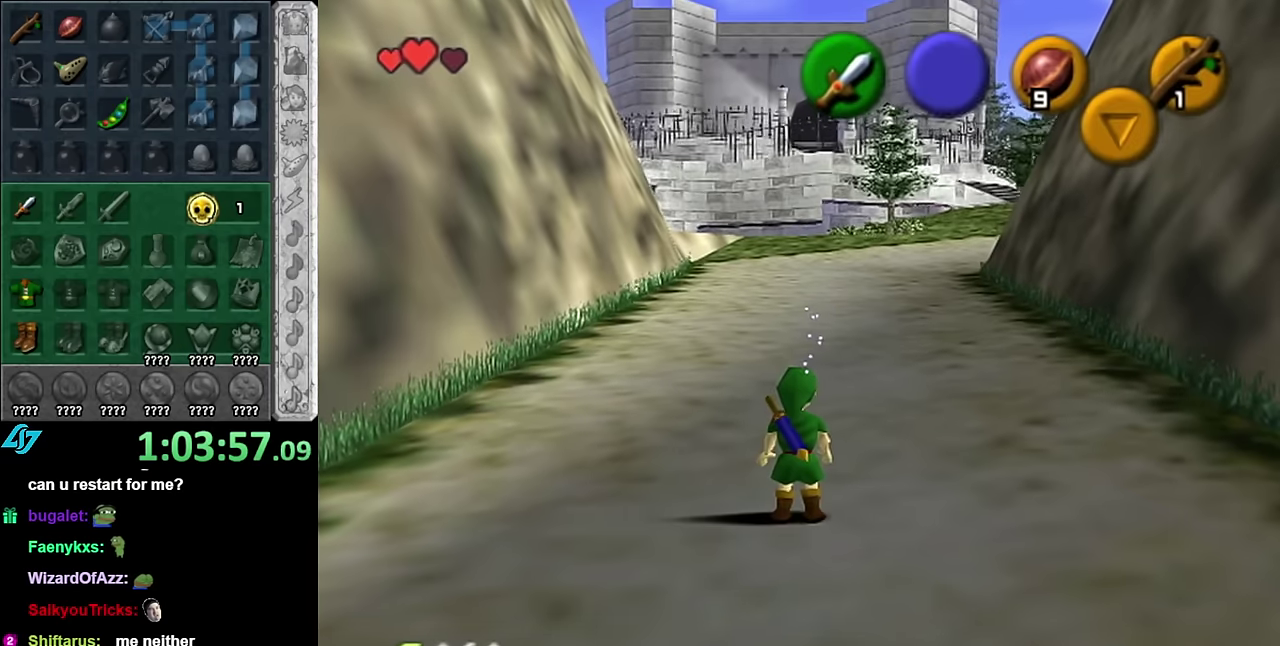
Gameplay with a controller (Nintendo layout); each line is a JSON object with the inputs held at the frame after it. "events" lists button and stick changes between this image and that frame as [ms after this image, input, new state], when the widget could be followed in between. Not read: L3 R2 R3 Y.
{"buttons": [], "left_stick": "up", "right_stick": "center", "events": [[266, "left_stick", "up"]]}
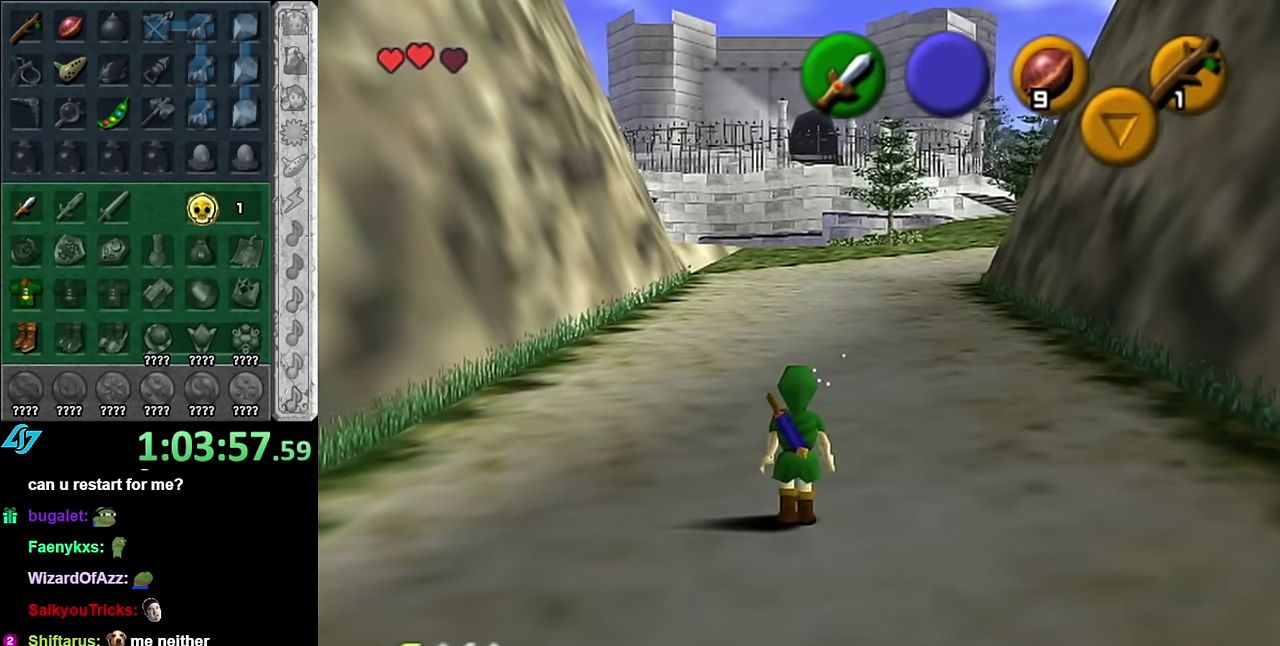
{"buttons": ["A"], "left_stick": "up", "right_stick": "center", "events": [[416, "A", "down"]]}
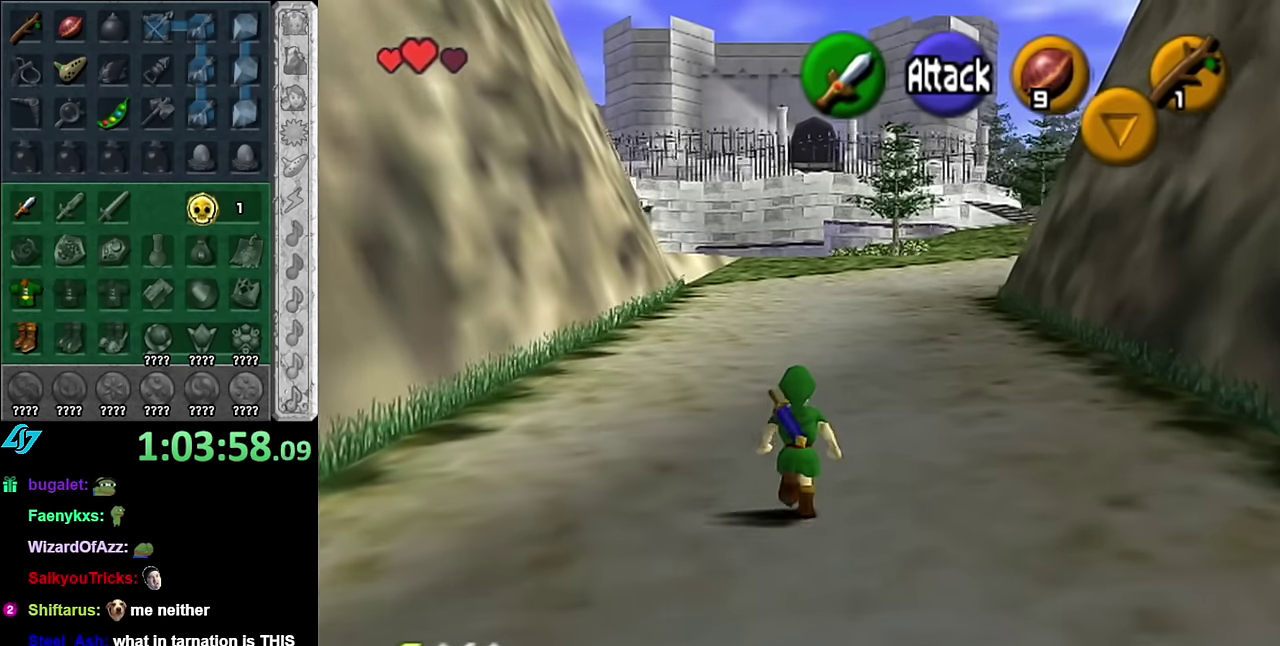
{"buttons": [], "left_stick": "up", "right_stick": "center", "events": [[50, "A", "up"], [133, "A", "down"], [200, "A", "up"]]}
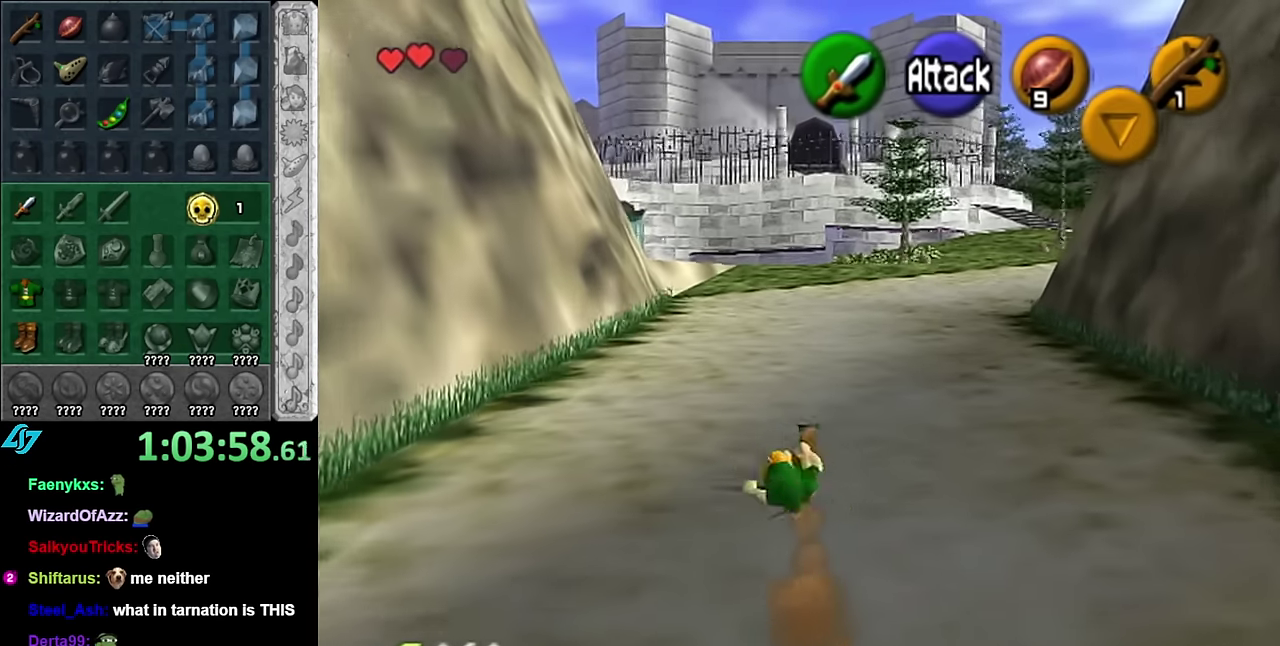
{"buttons": [], "left_stick": "up", "right_stick": "center", "events": [[300, "A", "down"], [416, "A", "up"]]}
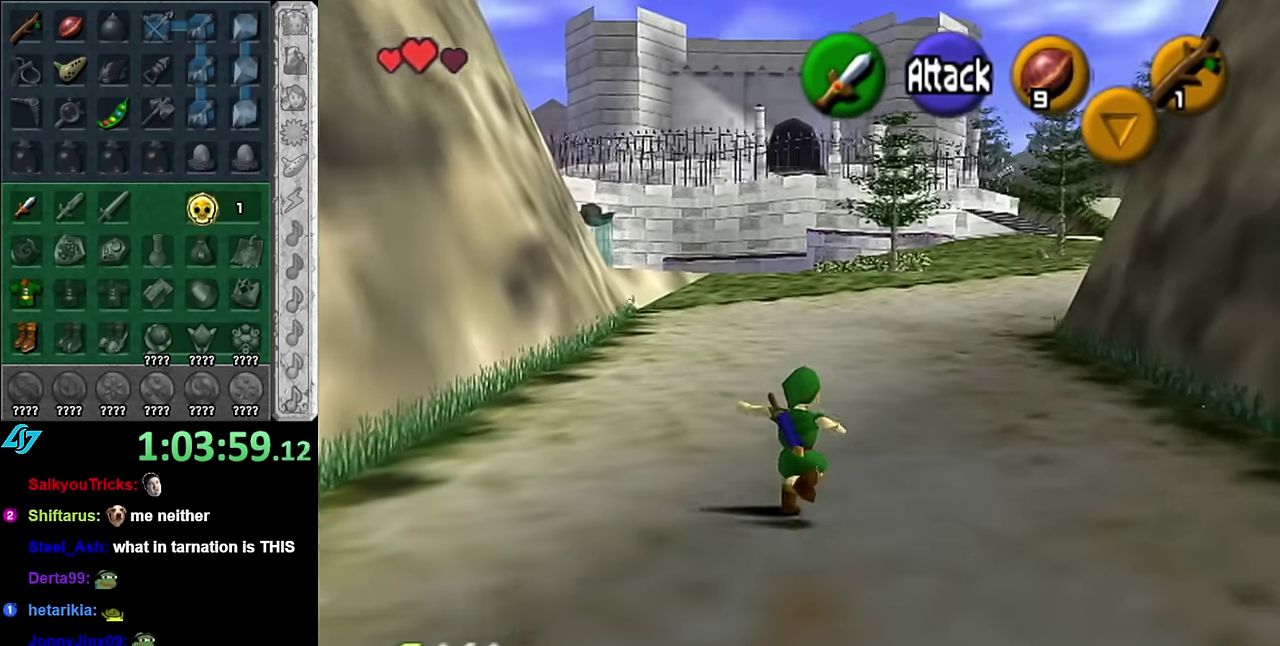
{"buttons": [], "left_stick": "up", "right_stick": "center", "events": []}
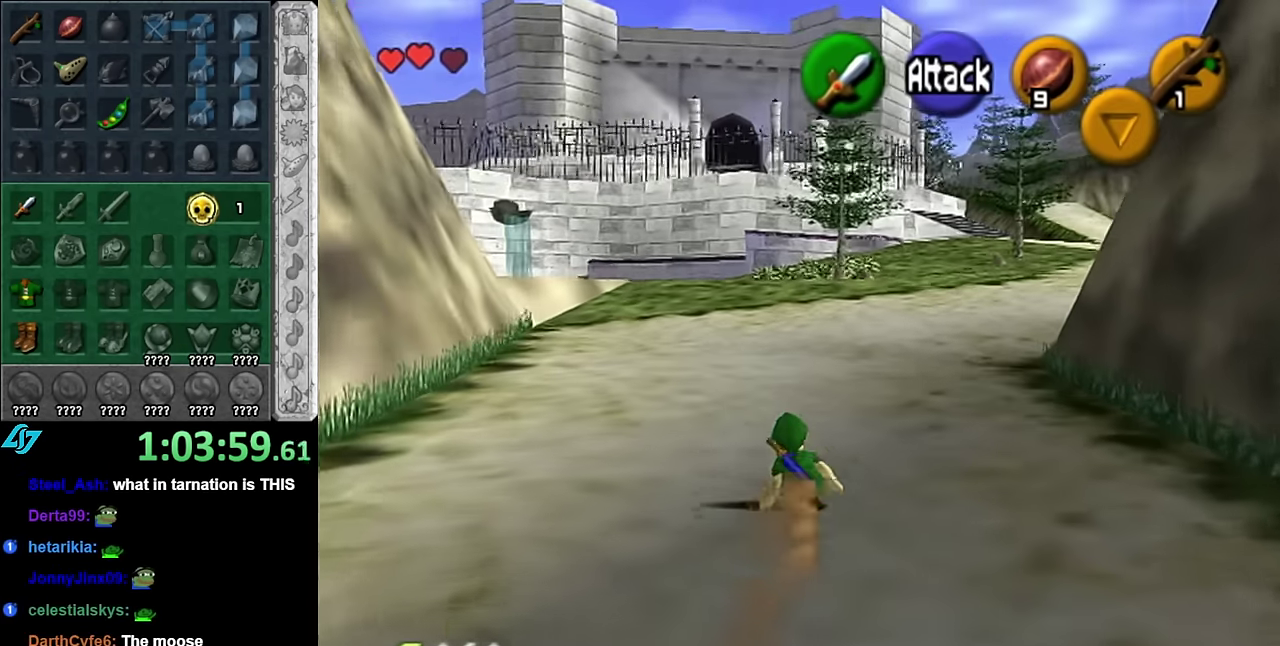
{"buttons": [], "left_stick": "up", "right_stick": "center", "events": [[50, "A", "down"], [166, "A", "up"]]}
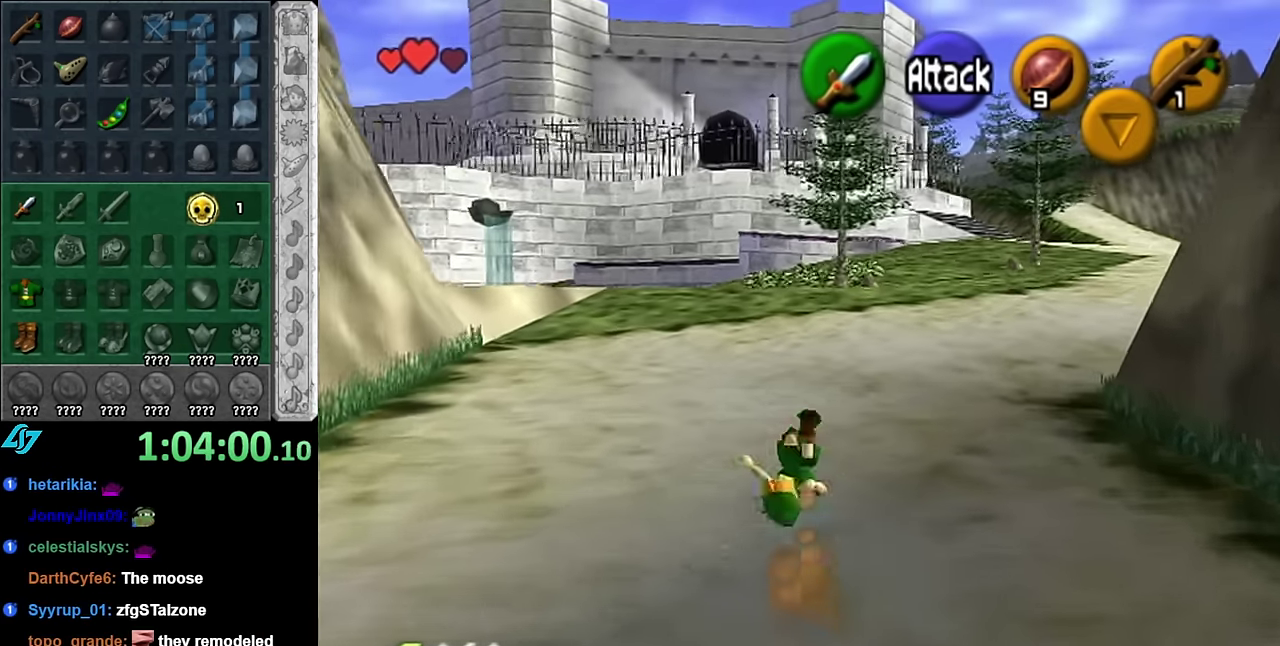
{"buttons": ["A"], "left_stick": "up-right", "right_stick": "center", "events": [[350, "A", "down"], [350, "left_stick", "up-right"]]}
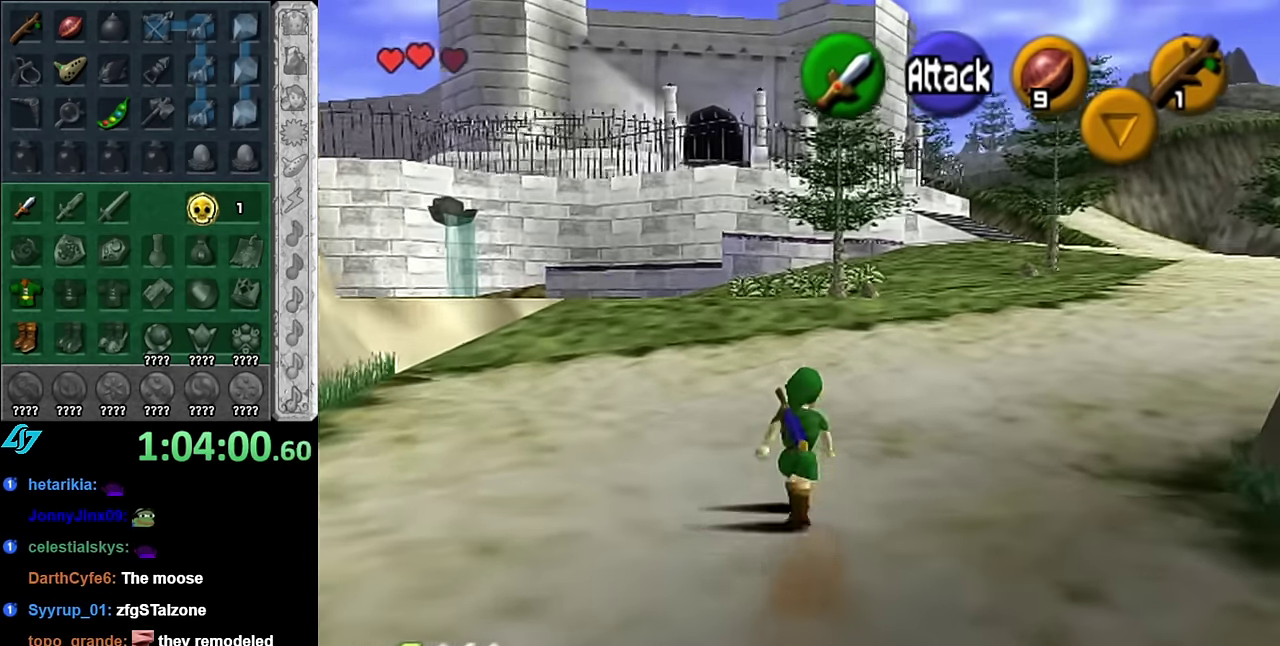
{"buttons": [], "left_stick": "up", "right_stick": "center", "events": [[50, "A", "up"], [350, "left_stick", "up"]]}
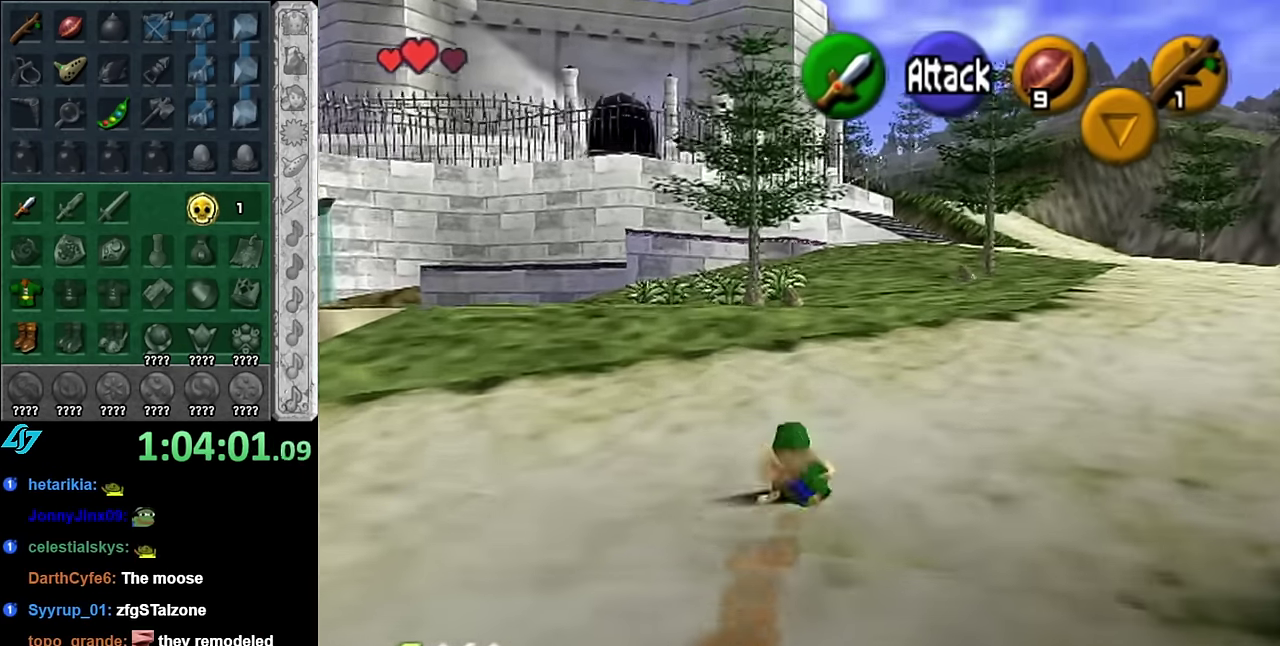
{"buttons": [], "left_stick": "up", "right_stick": "center", "events": [[200, "A", "down"], [350, "A", "up"]]}
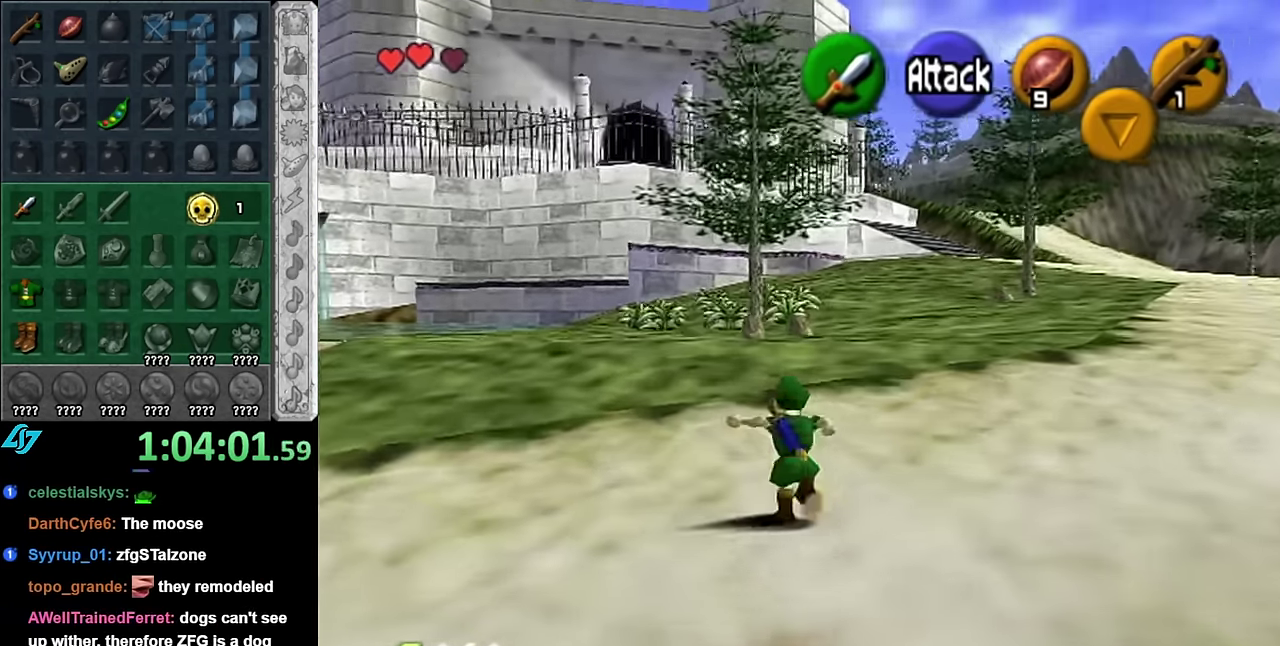
{"buttons": ["A"], "left_stick": "up-left", "right_stick": "center", "events": [[166, "left_stick", "up-left"], [483, "A", "down"]]}
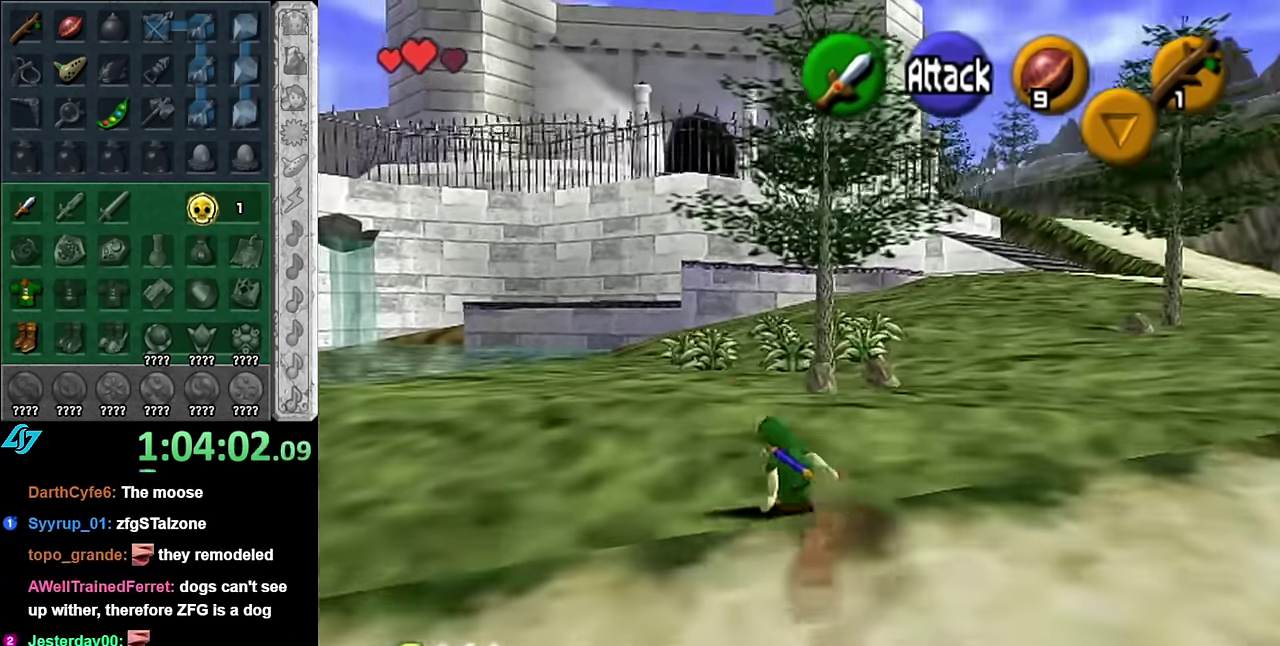
{"buttons": [], "left_stick": "up", "right_stick": "center", "events": [[66, "L1", "down"], [133, "A", "up"], [133, "left_stick", "up"], [300, "L1", "up"]]}
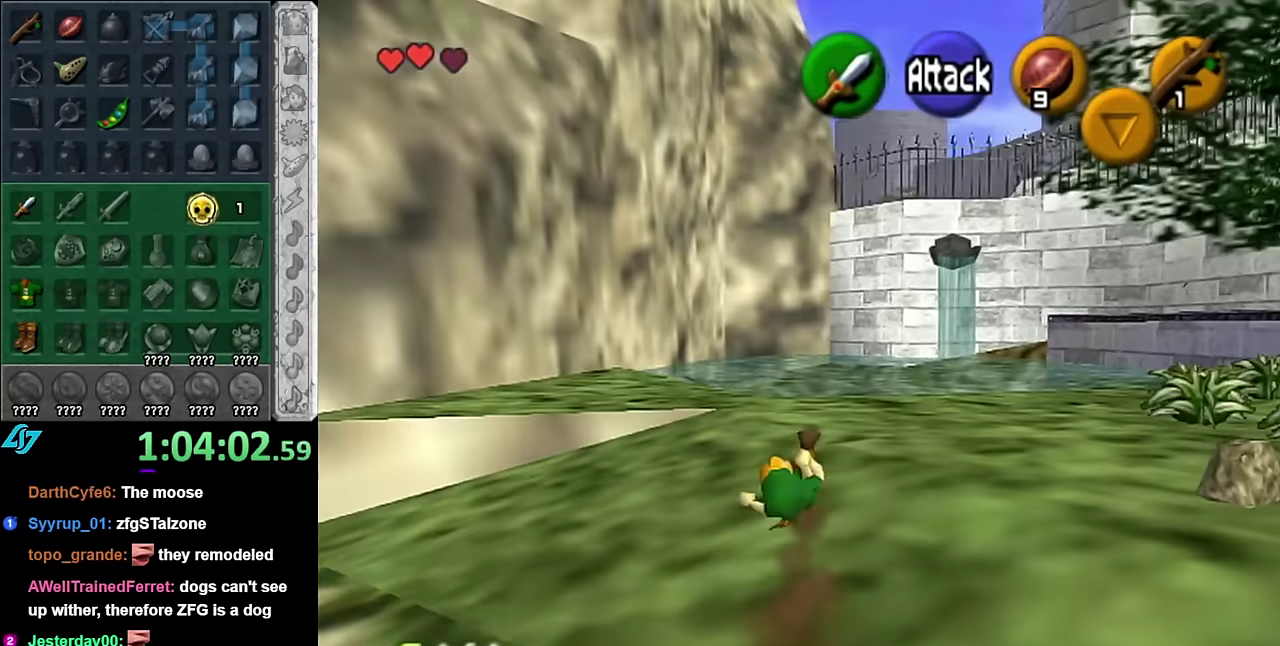
{"buttons": [], "left_stick": "up", "right_stick": "center", "events": []}
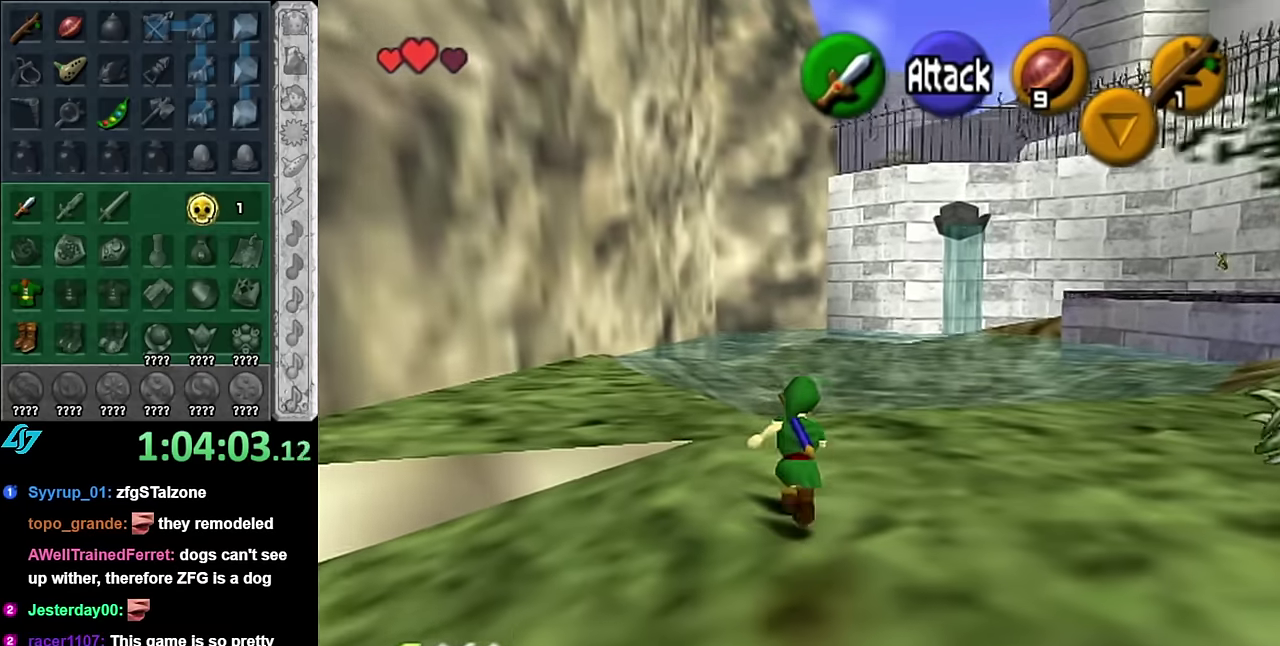
{"buttons": [], "left_stick": "right", "right_stick": "center", "events": [[234, "left_stick", "up-right"], [484, "left_stick", "right"]]}
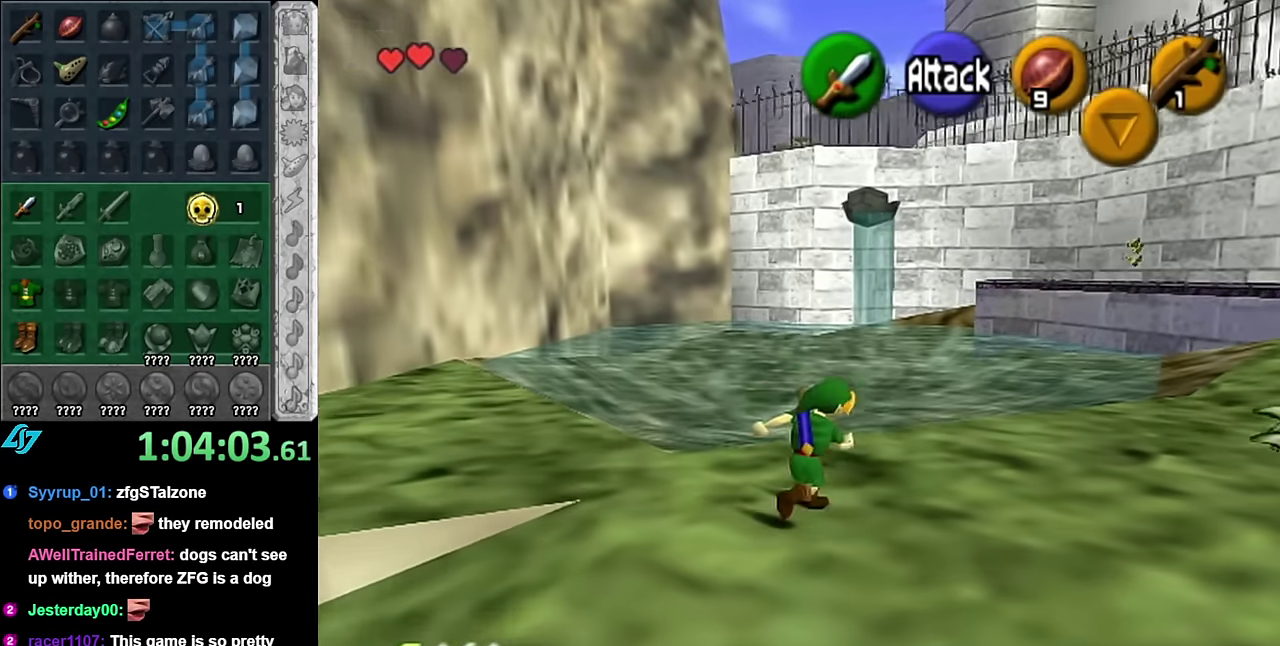
{"buttons": [], "left_stick": "up-right", "right_stick": "center", "events": [[50, "left_stick", "down-right"], [267, "left_stick", "right"], [450, "left_stick", "up-right"]]}
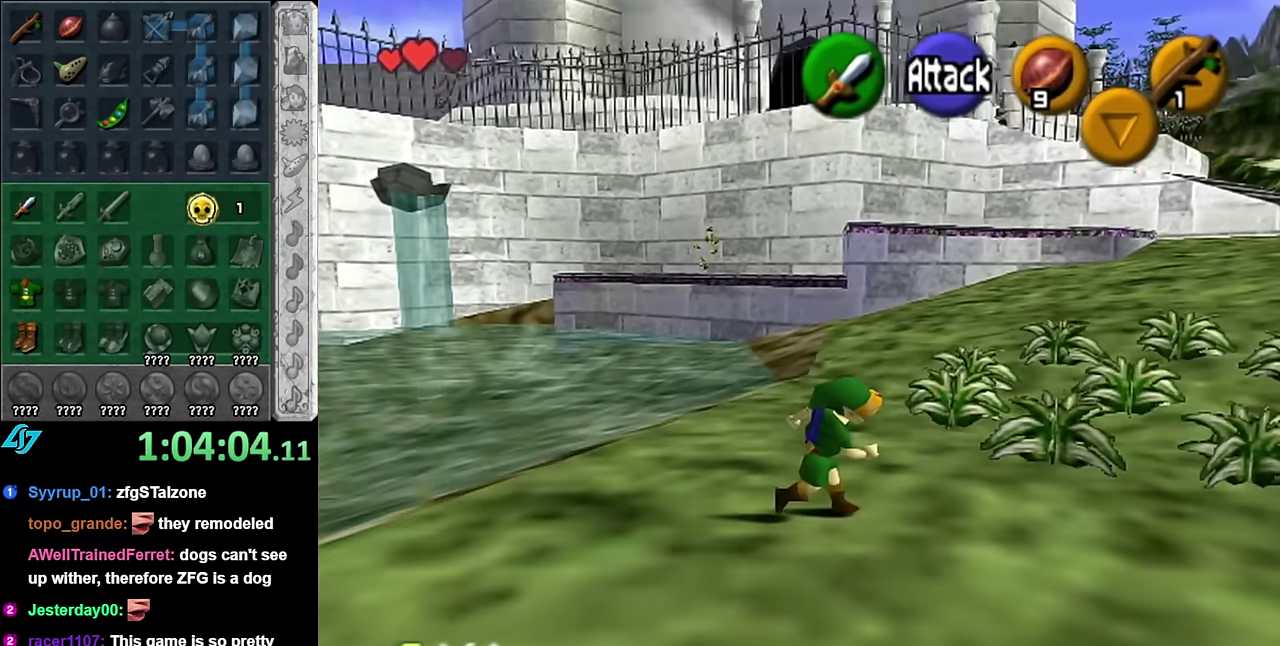
{"buttons": ["B"], "left_stick": "up", "right_stick": "center"}
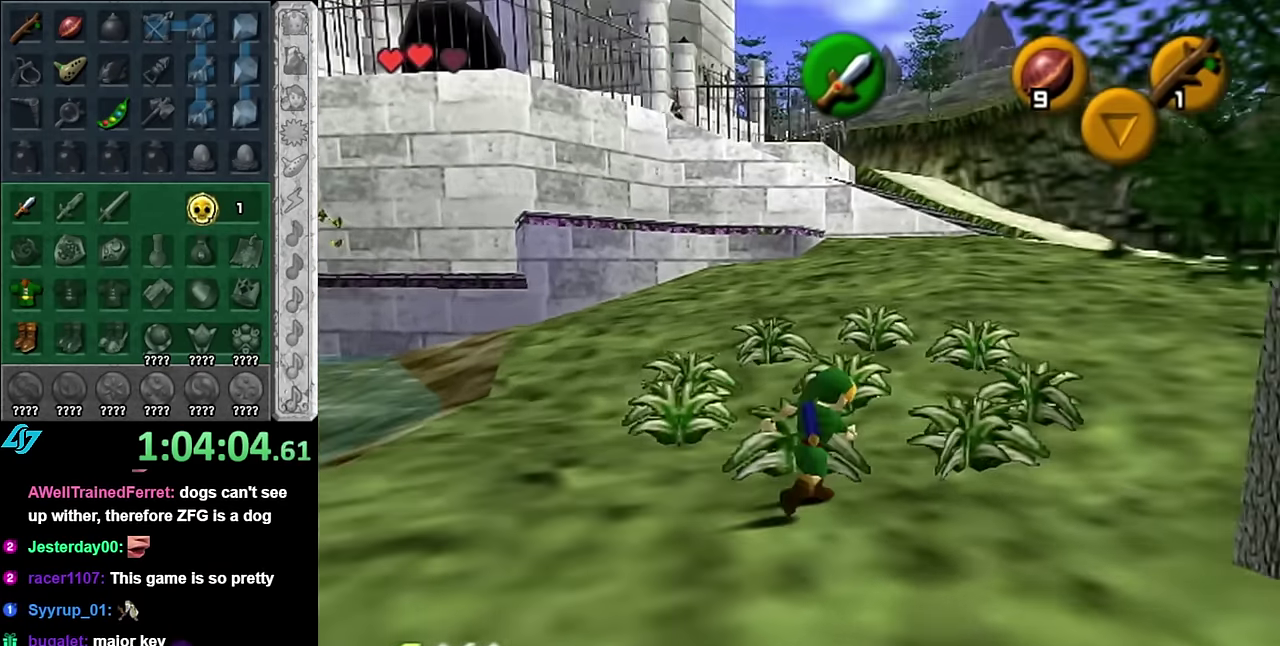
{"buttons": ["B"], "left_stick": "up", "right_stick": "center"}
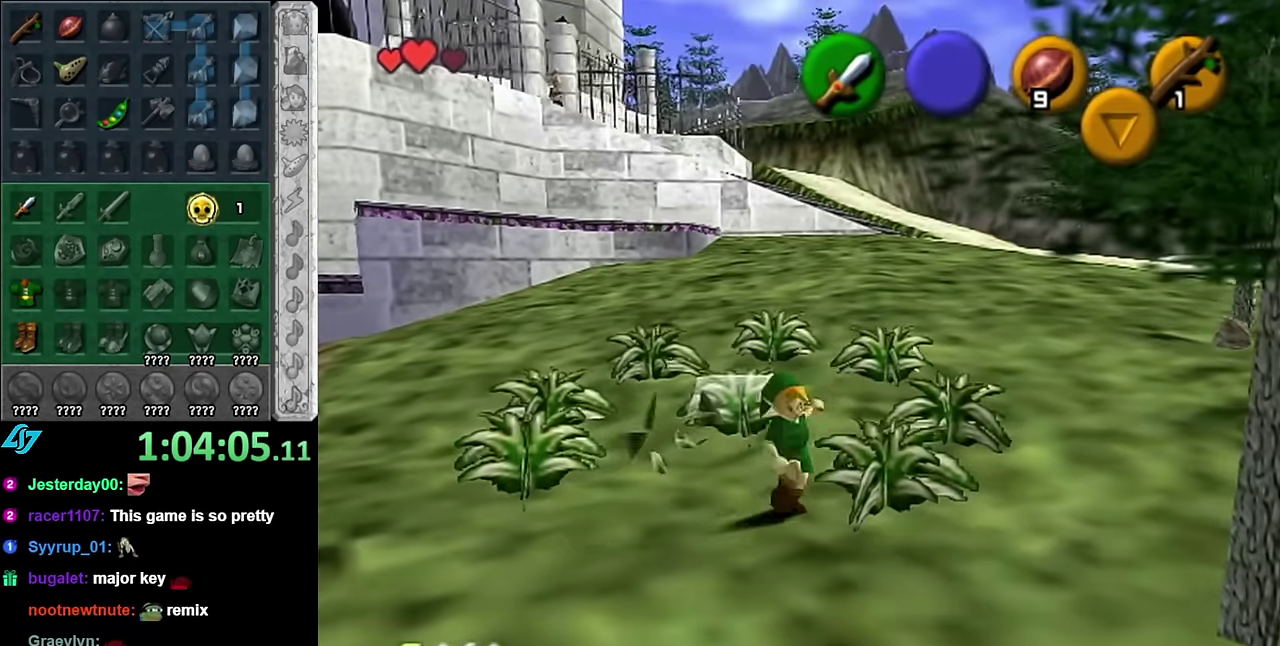
{"buttons": [], "left_stick": "up", "right_stick": "center", "events": [[17, "B", "up"]]}
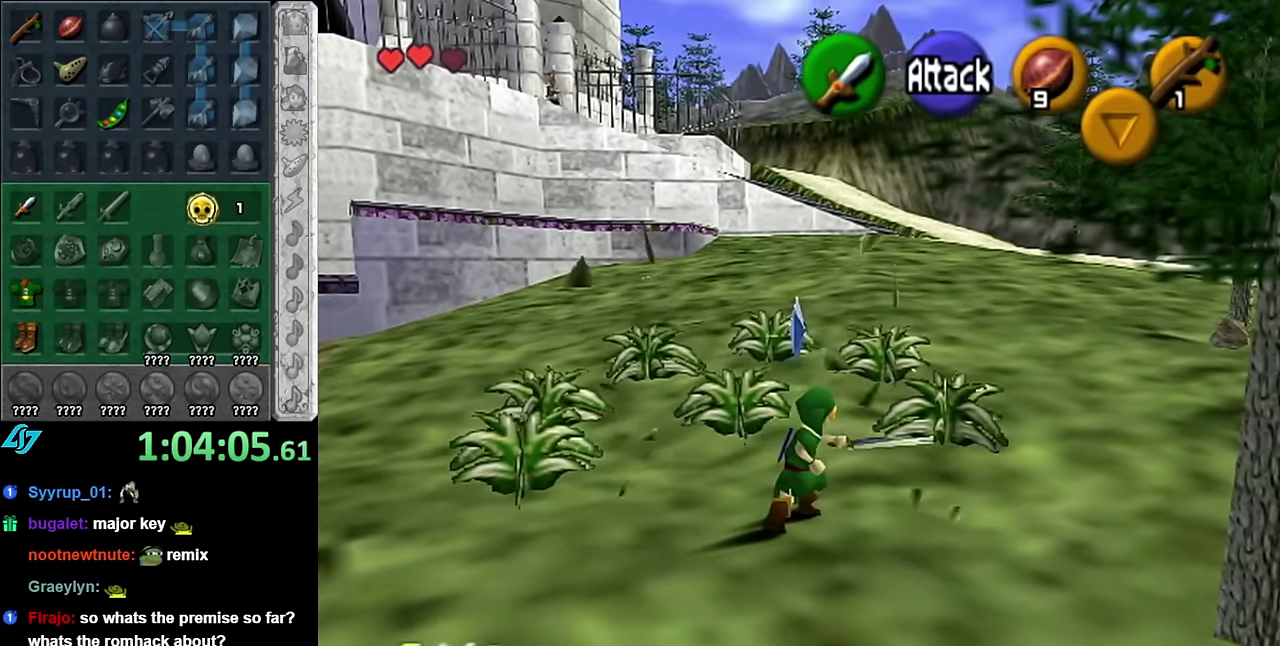
{"buttons": [], "left_stick": "up-right", "right_stick": "center", "events": [[134, "L1", "down"], [134, "left_stick", "up-right"], [200, "left_stick", "right"], [267, "B", "down"], [384, "B", "up"], [417, "L1", "up"], [417, "left_stick", "up-right"]]}
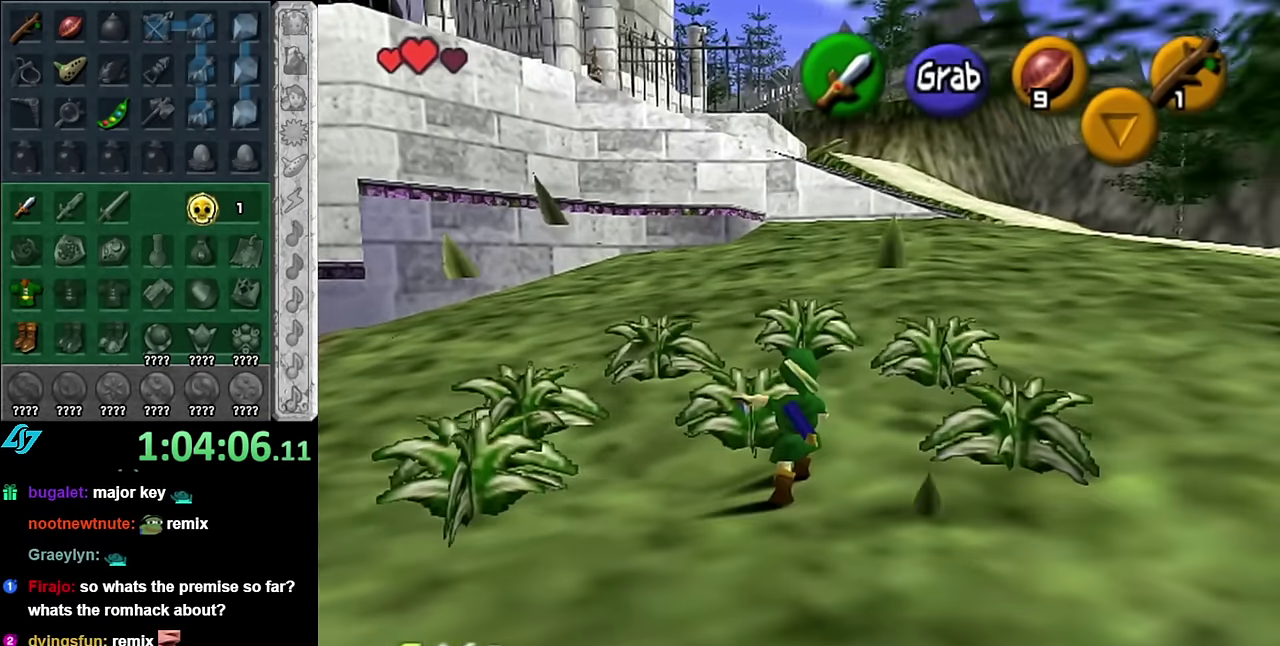
{"buttons": [], "left_stick": "up-left", "right_stick": "center", "events": [[17, "left_stick", "up"], [167, "left_stick", "up-left"]]}
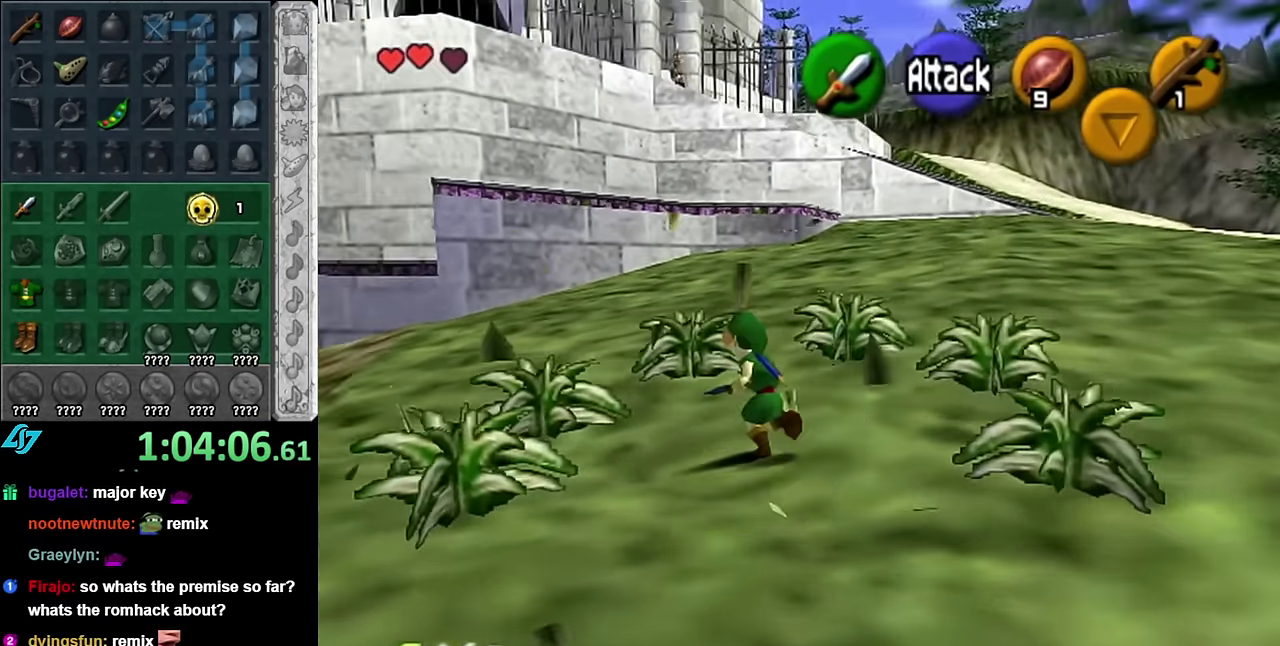
{"buttons": [], "left_stick": "up-right", "right_stick": "center", "events": [[50, "L1", "down"], [84, "left_stick", "right"], [167, "B", "down"], [300, "B", "up"], [333, "L1", "up"], [383, "left_stick", "down-left"], [450, "left_stick", "up-right"]]}
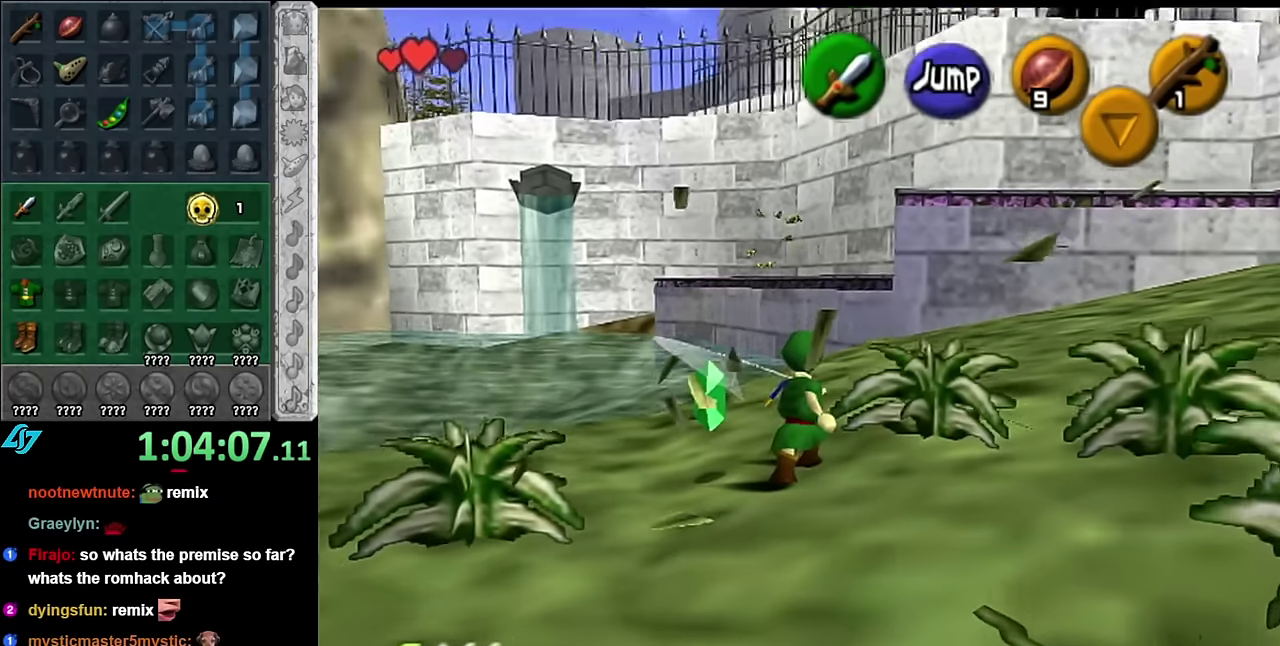
{"buttons": [], "left_stick": "up", "right_stick": "center", "events": [[16, "left_stick", "up"]]}
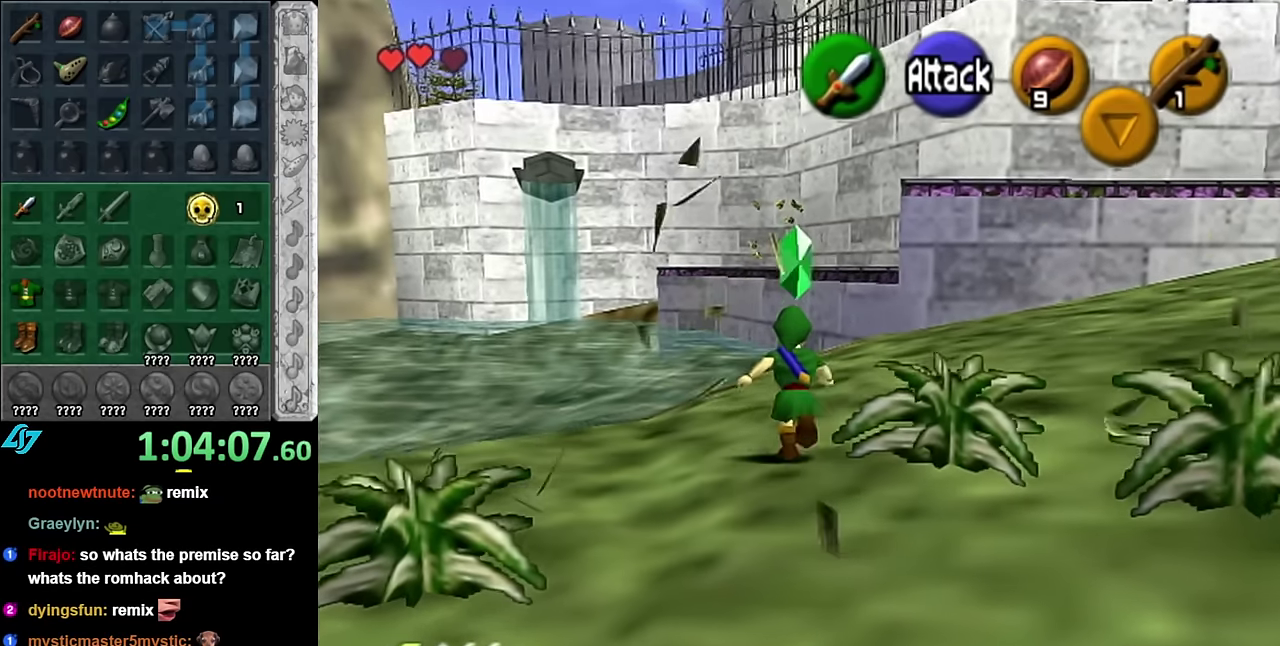
{"buttons": [], "left_stick": "up", "right_stick": "center", "events": [[83, "A", "down"], [266, "A", "up"]]}
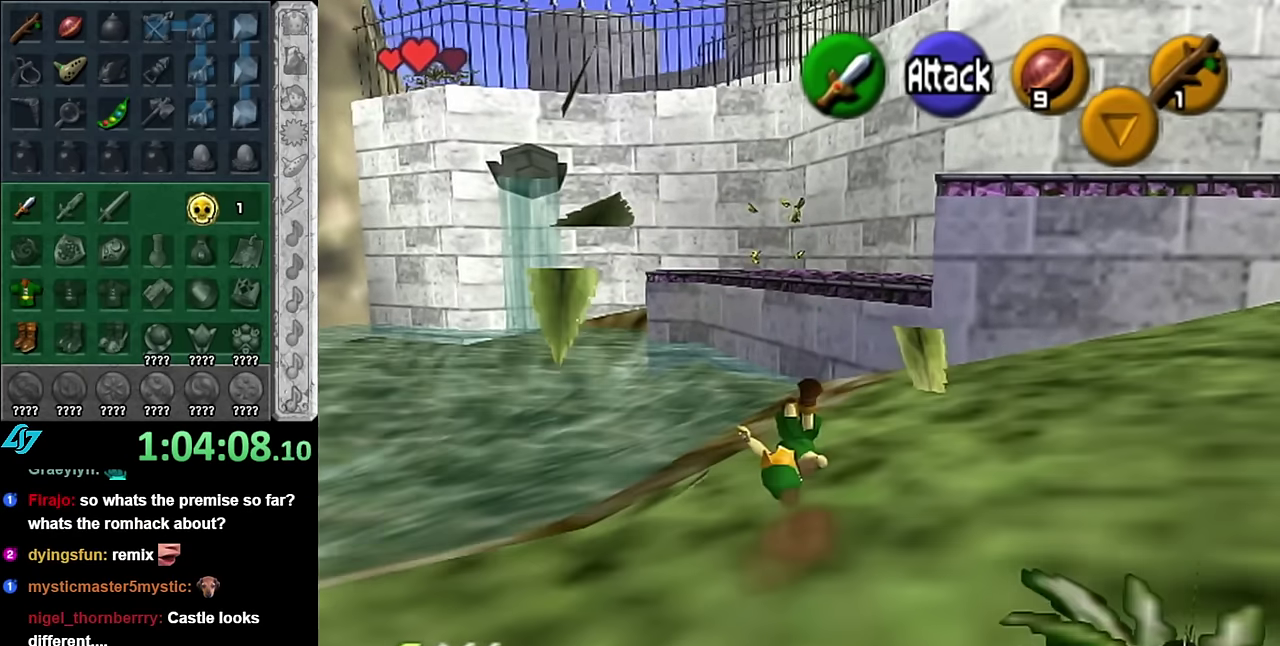
{"buttons": [], "left_stick": "up", "right_stick": "center", "events": [[100, "left_stick", "up-right"], [483, "left_stick", "up"]]}
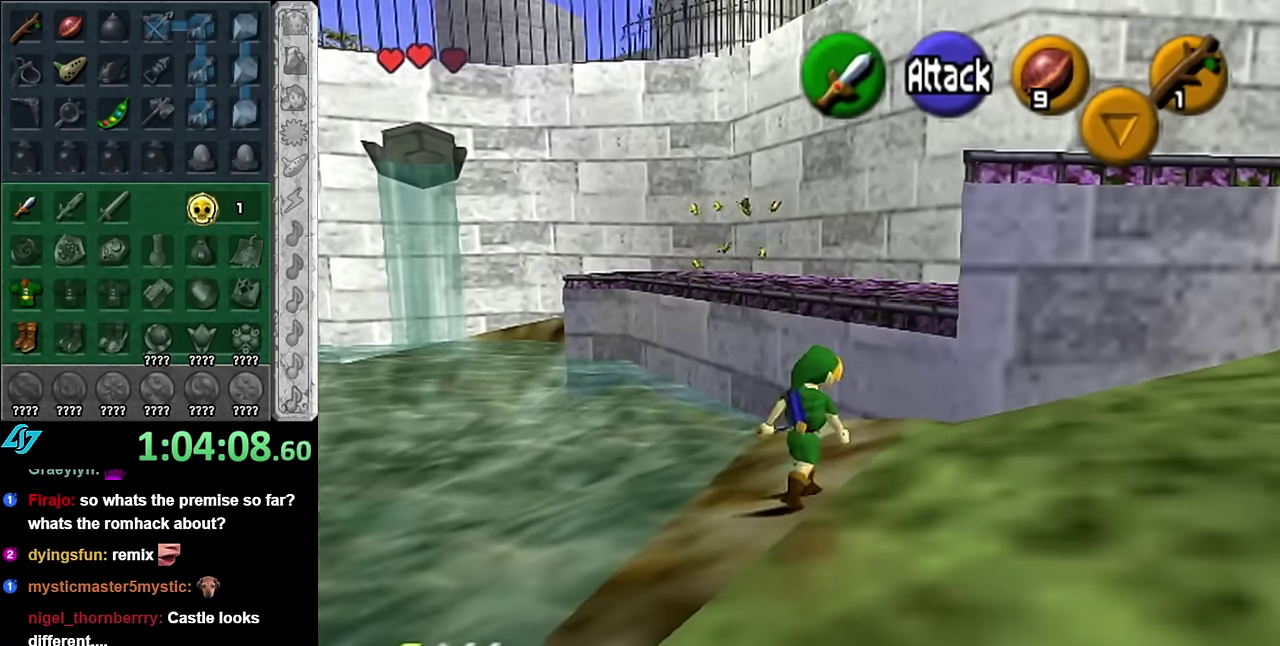
{"buttons": ["A"], "left_stick": "up-right", "right_stick": "center", "events": [[200, "left_stick", "up-right"], [316, "A", "down"]]}
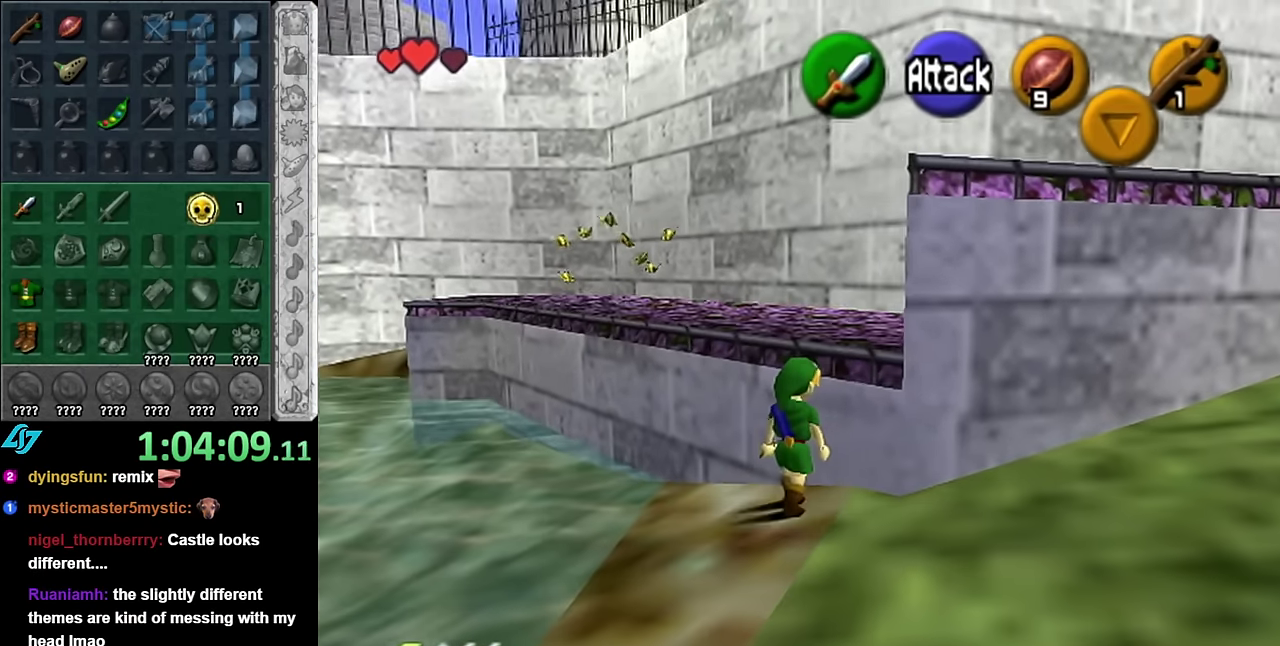
{"buttons": [], "left_stick": "up", "right_stick": "center", "events": [[16, "A", "up"], [300, "left_stick", "up"]]}
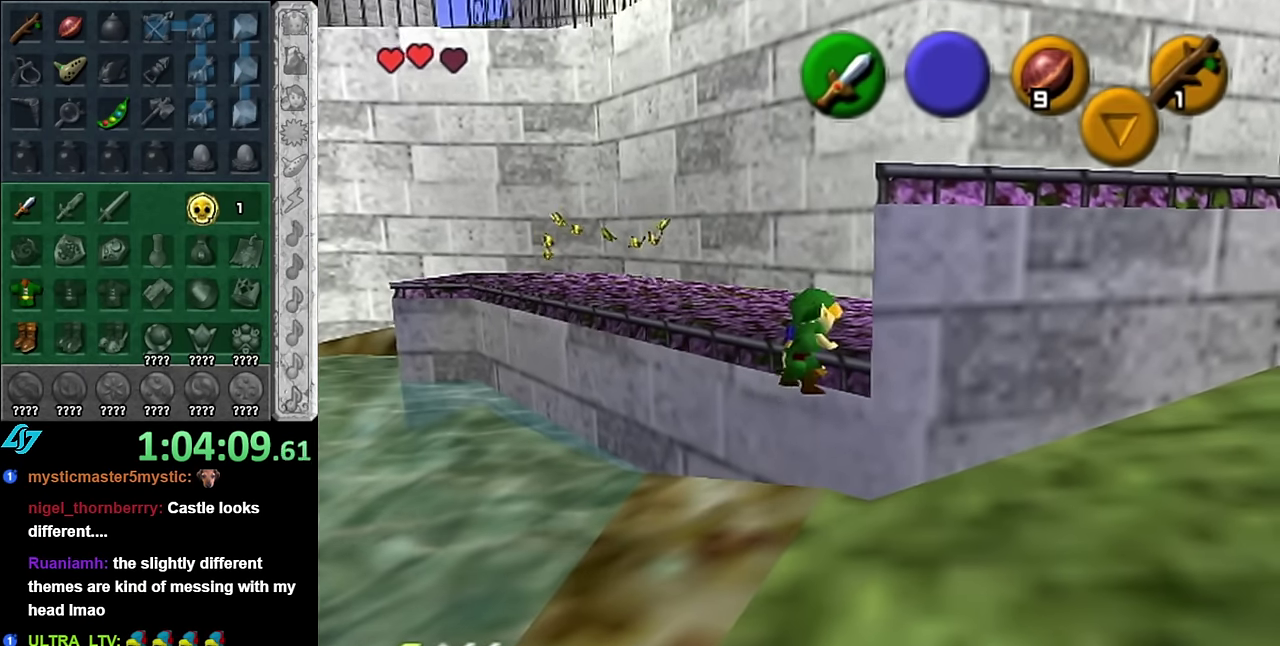
{"buttons": [], "left_stick": "up", "right_stick": "center", "events": []}
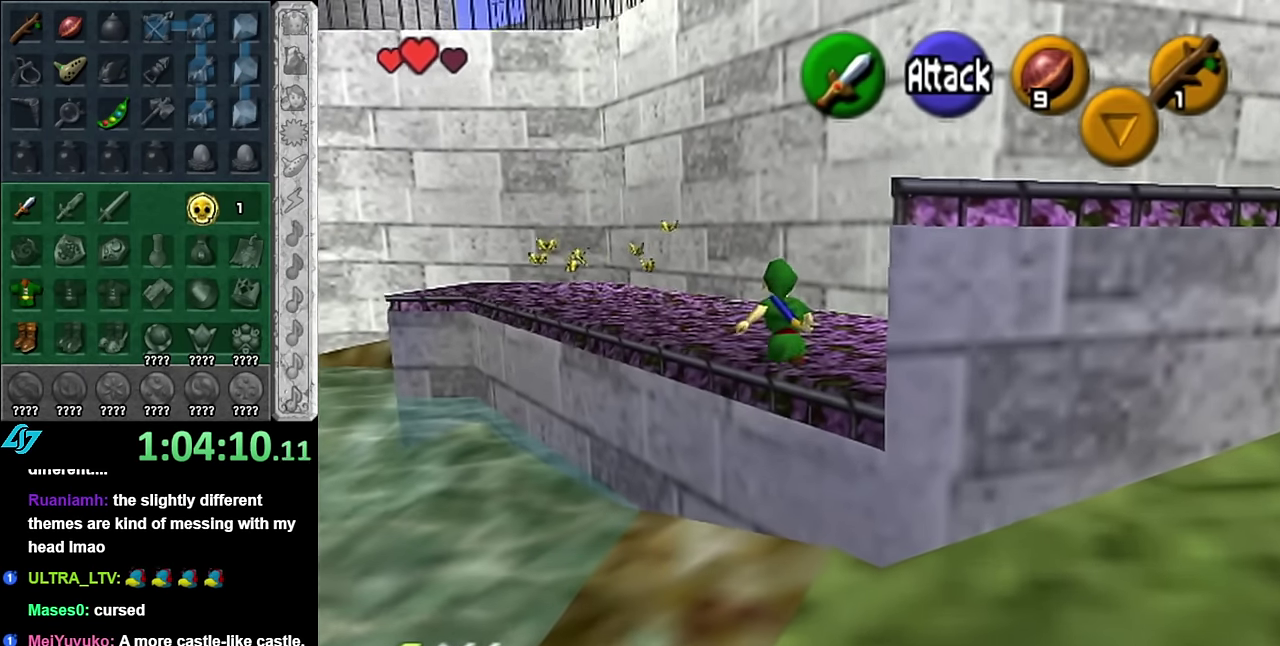
{"buttons": [], "left_stick": "right", "right_stick": "center", "events": [[266, "left_stick", "up-right"], [416, "left_stick", "right"]]}
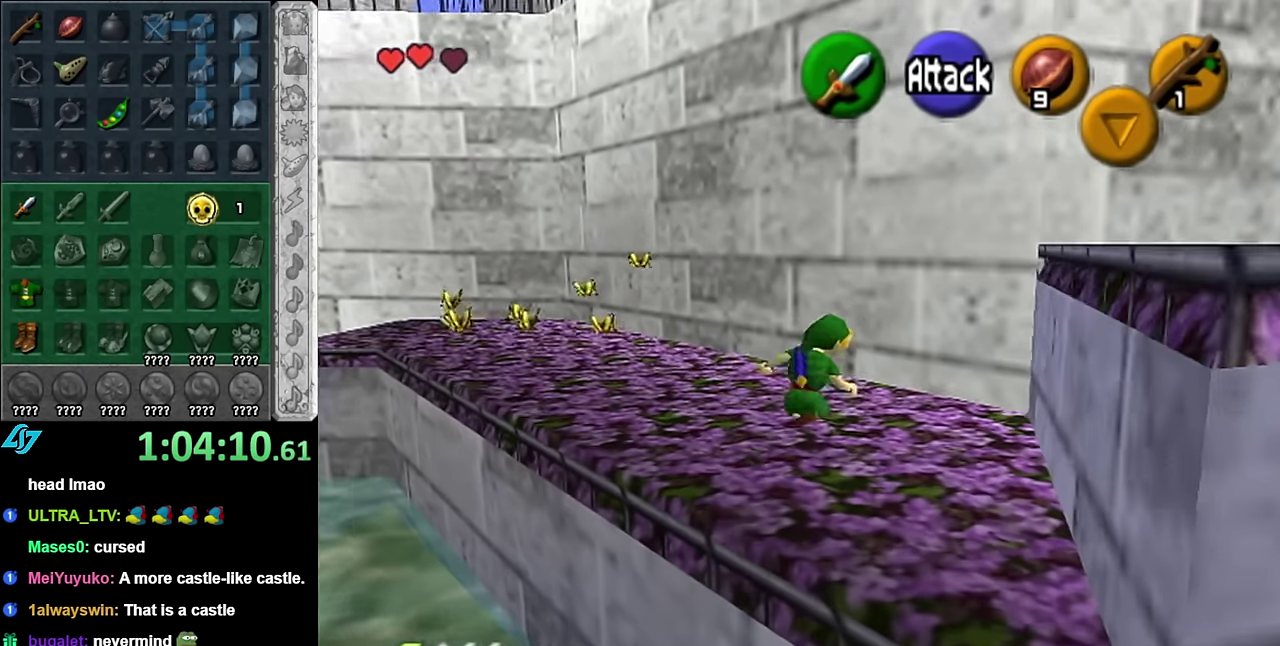
{"buttons": [], "left_stick": "left", "right_stick": "center", "events": [[16, "X", "down"], [83, "left_stick", "center"], [133, "X", "up"], [300, "left_stick", "left"]]}
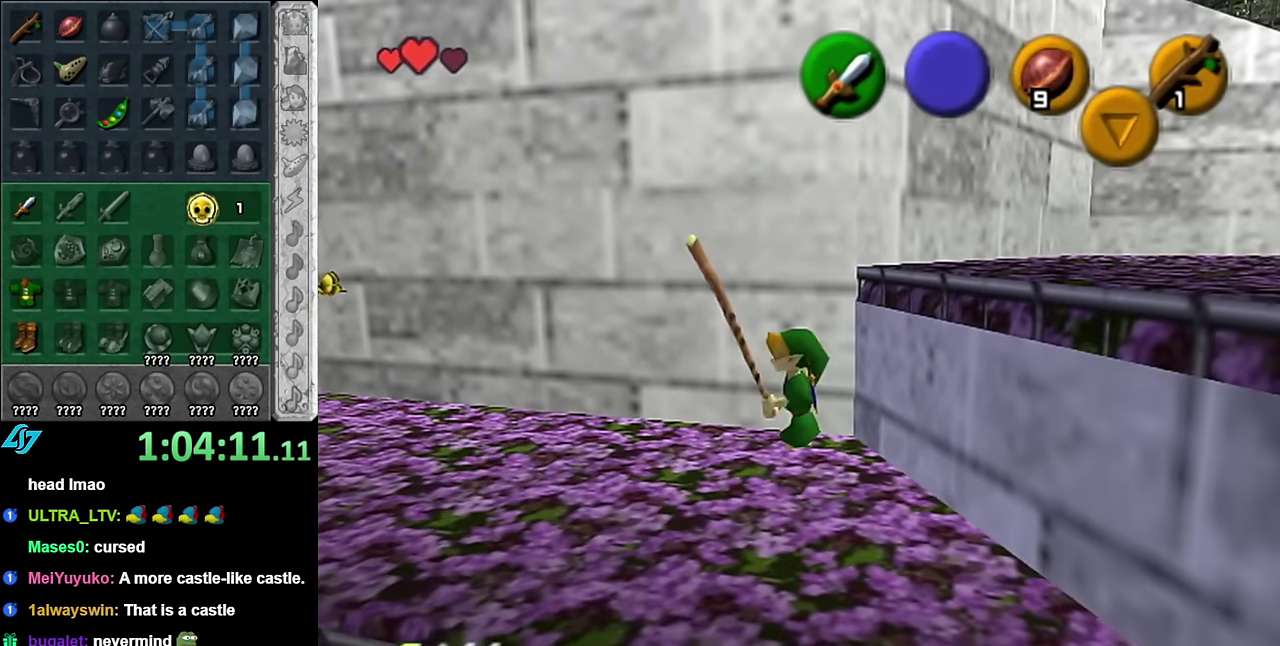
{"buttons": [], "left_stick": "center", "right_stick": "center", "events": [[166, "left_stick", "center"]]}
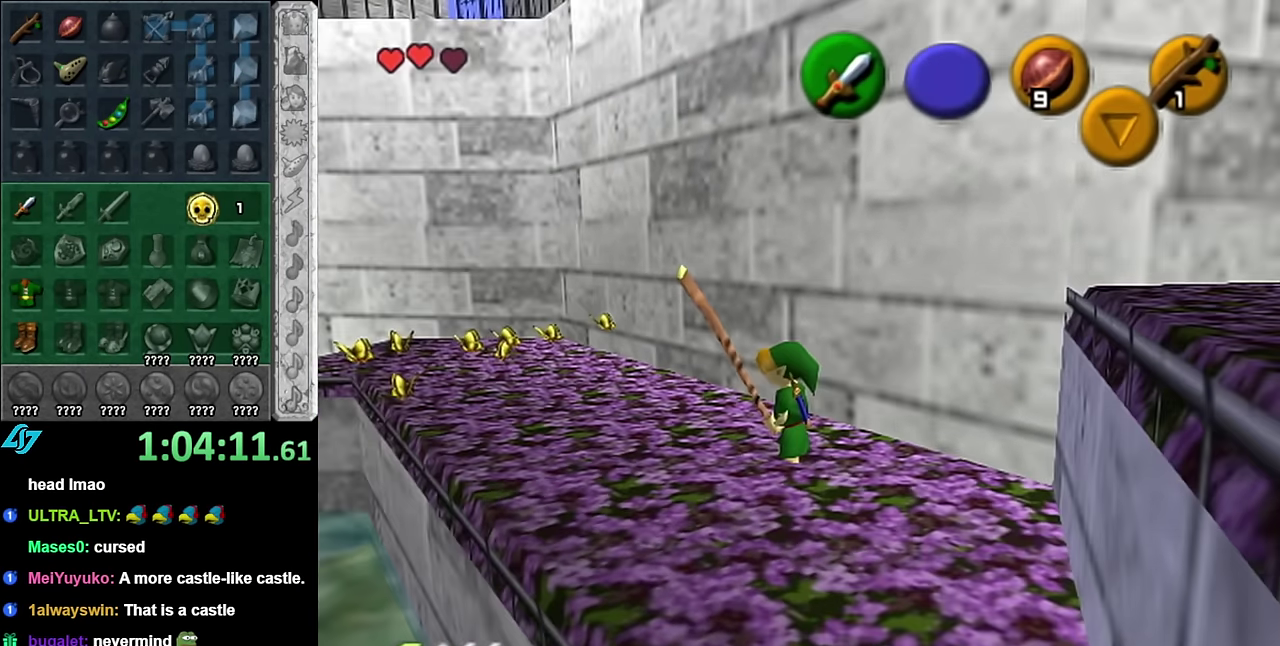
{"buttons": [], "left_stick": "up-left", "right_stick": "center", "events": [[16, "left_stick", "up-left"]]}
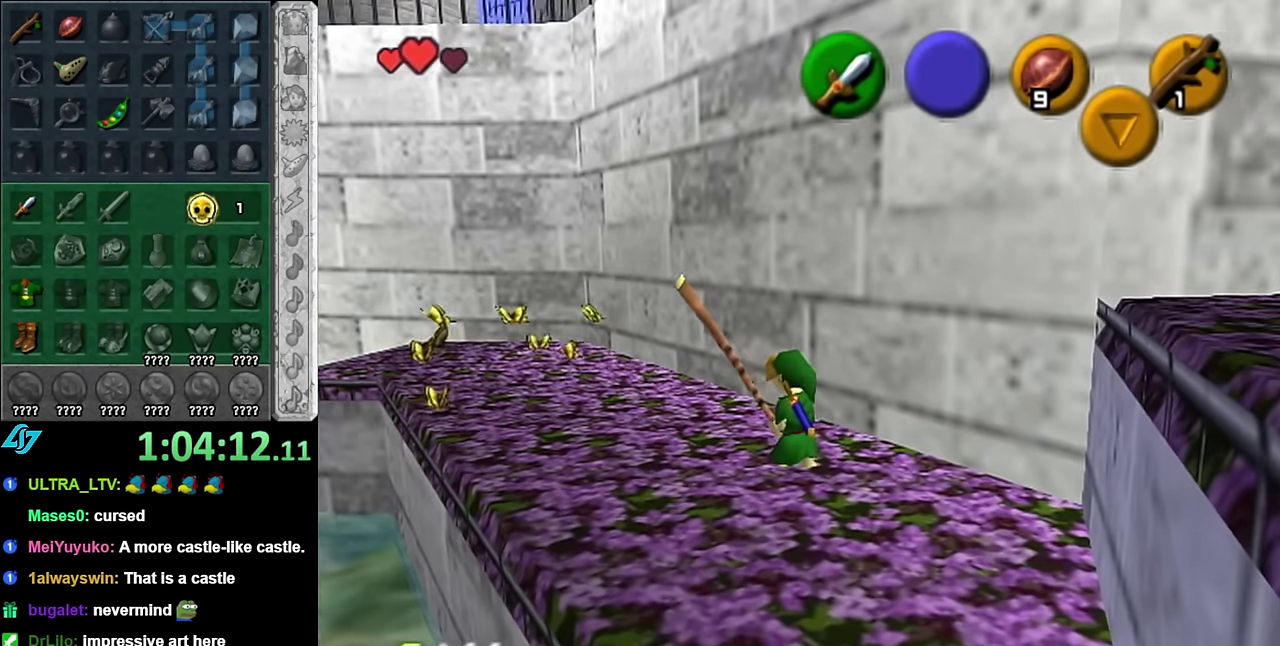
{"buttons": [], "left_stick": "up-left", "right_stick": "center", "events": []}